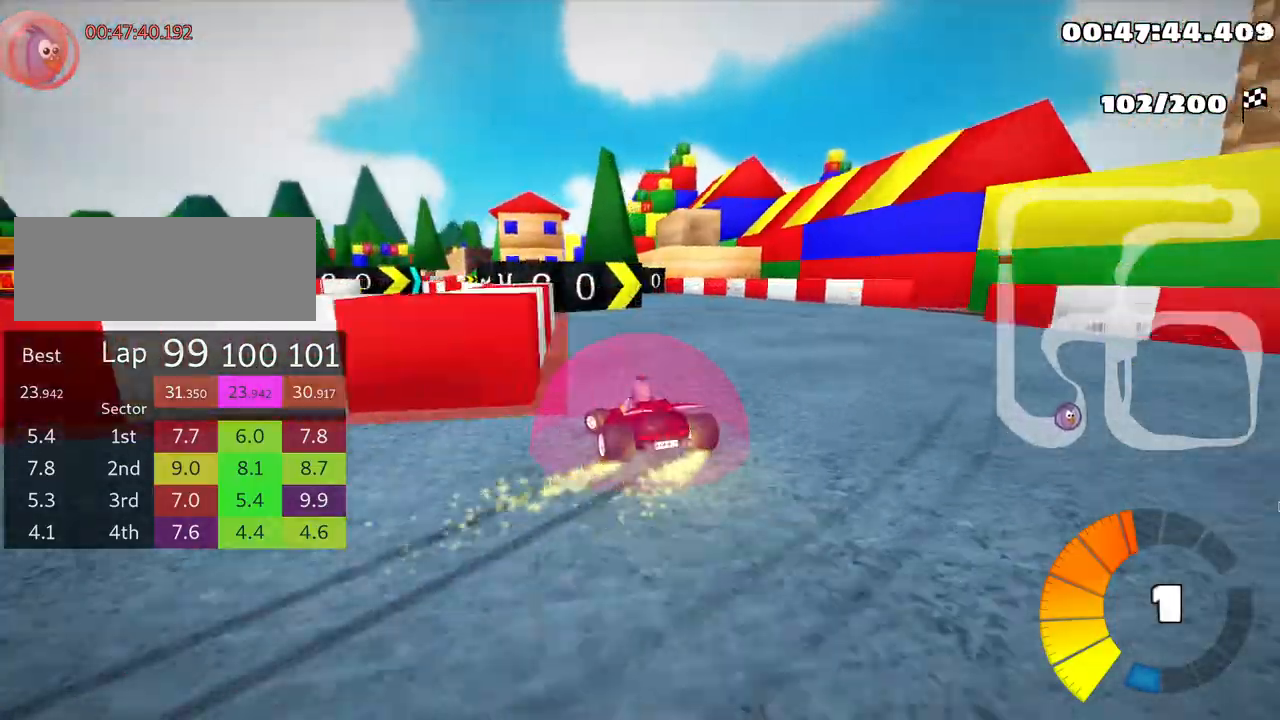
Gameplay with keyboard; each line is a JSON object with the keys held at the frame after it. "events" lists presses ("down") and releases ("up") of "down", "fire", "left", "look", "nitro", "right", "skid" and "up" between this image and that frame as [ms after this image, input, new state], when the widget could be followed in between. No other keys are recorded. Mouse input is not recorded. Key names are as the overlay labels them; some are game actions (e.g. jump) rather than physical keys.
{"keys": ["up"], "events": [[233, "skid", "up"], [466, "left", "up"]]}
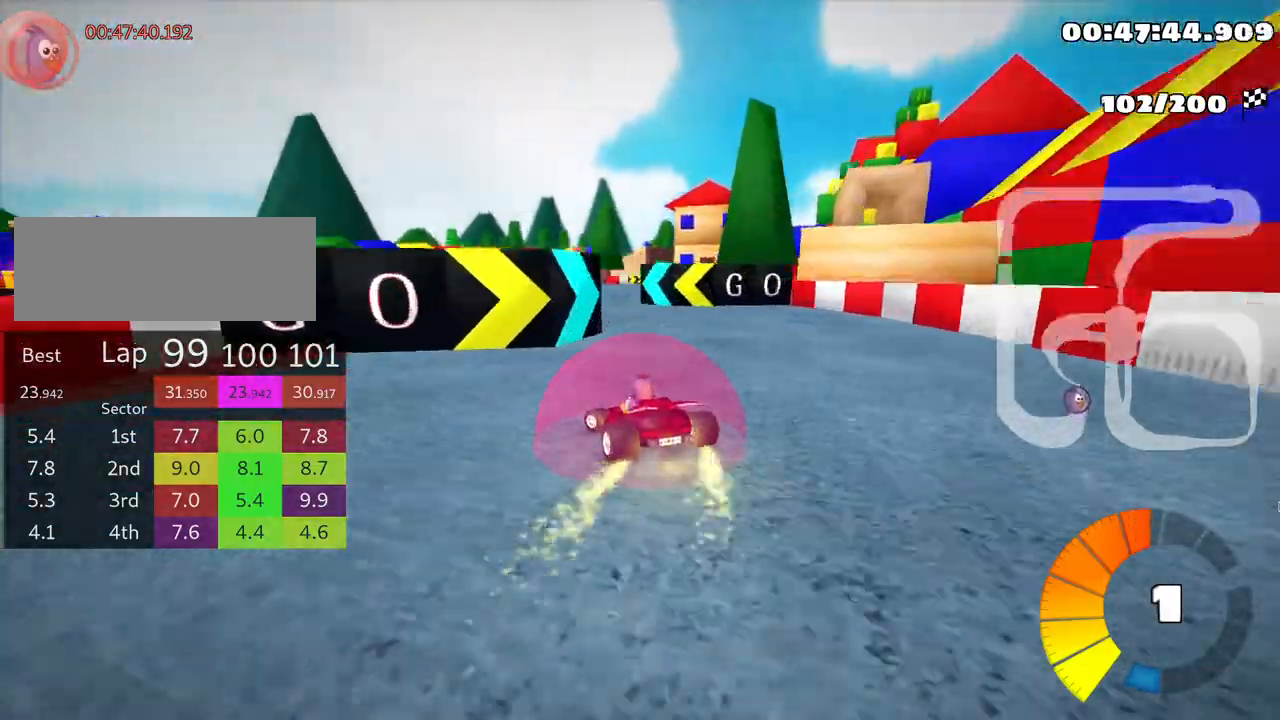
{"keys": ["right", "skid", "up"], "events": [[133, "skid", "down"], [150, "right", "down"], [383, "nitro", "down"], [483, "nitro", "up"]]}
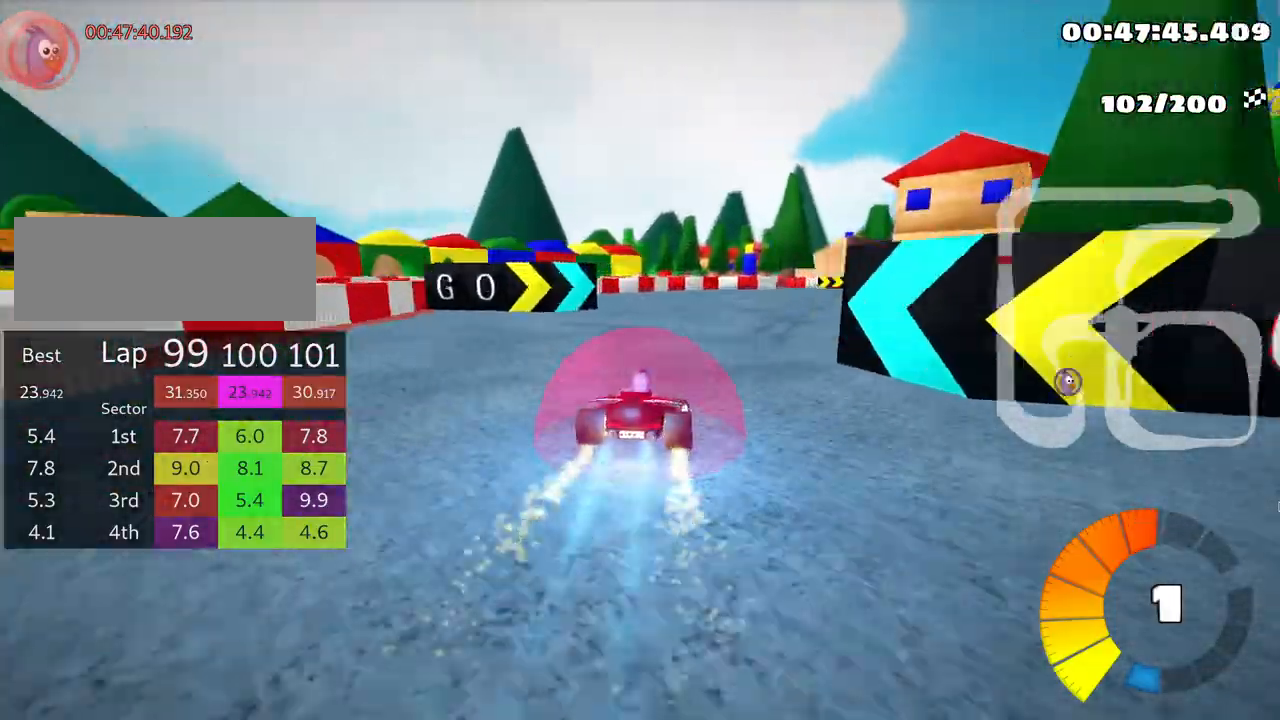
{"keys": ["right", "skid", "up"], "events": []}
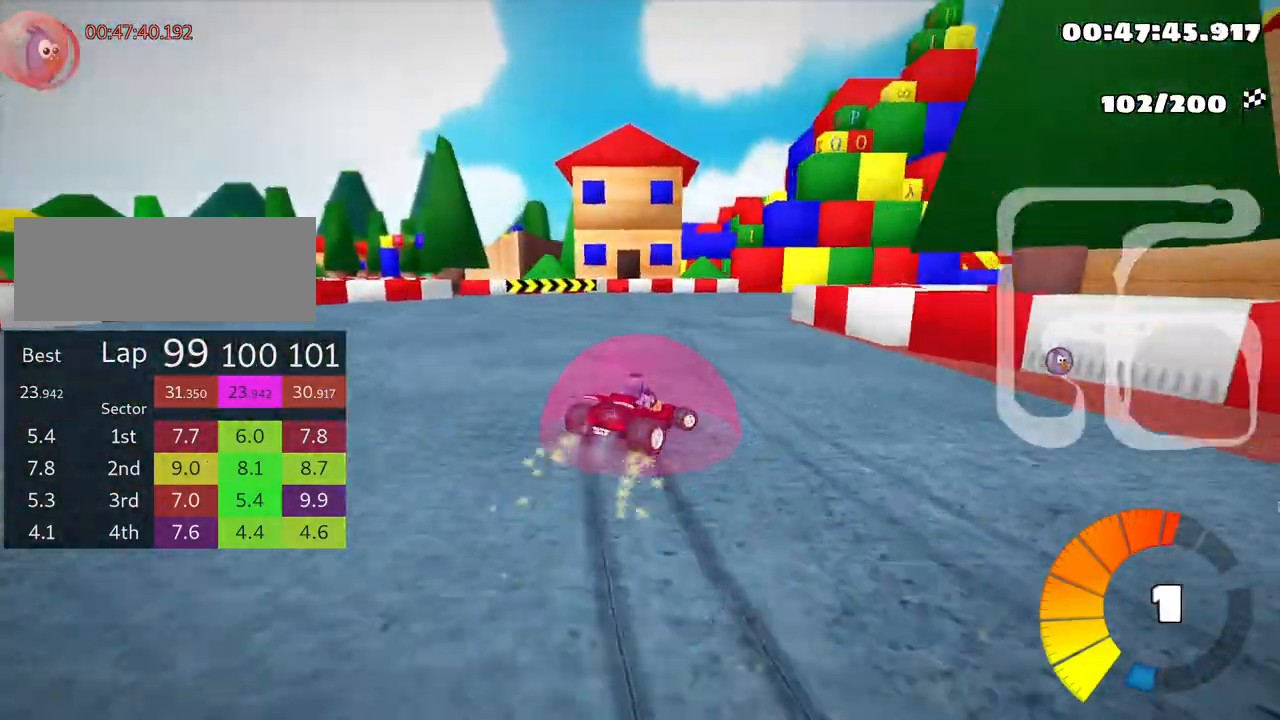
{"keys": ["right", "skid", "up"], "events": []}
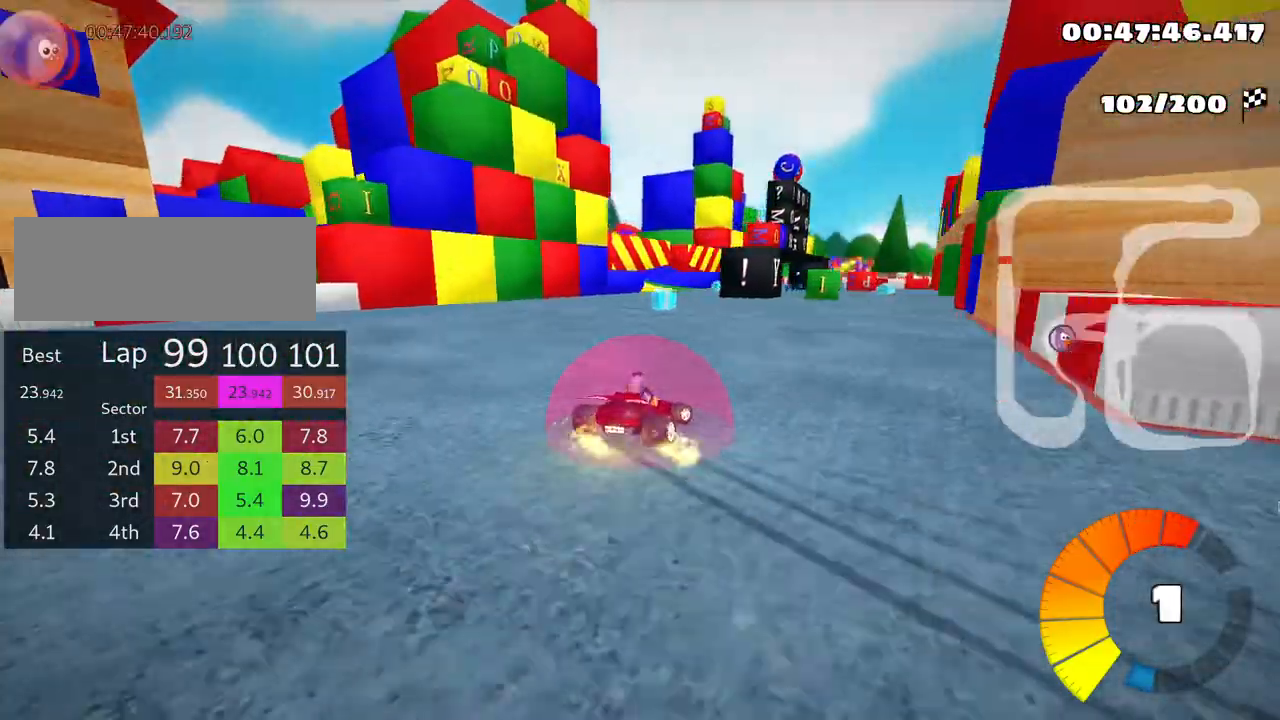
{"keys": ["left", "up"], "events": [[33, "skid", "up"], [183, "right", "up"], [450, "left", "down"]]}
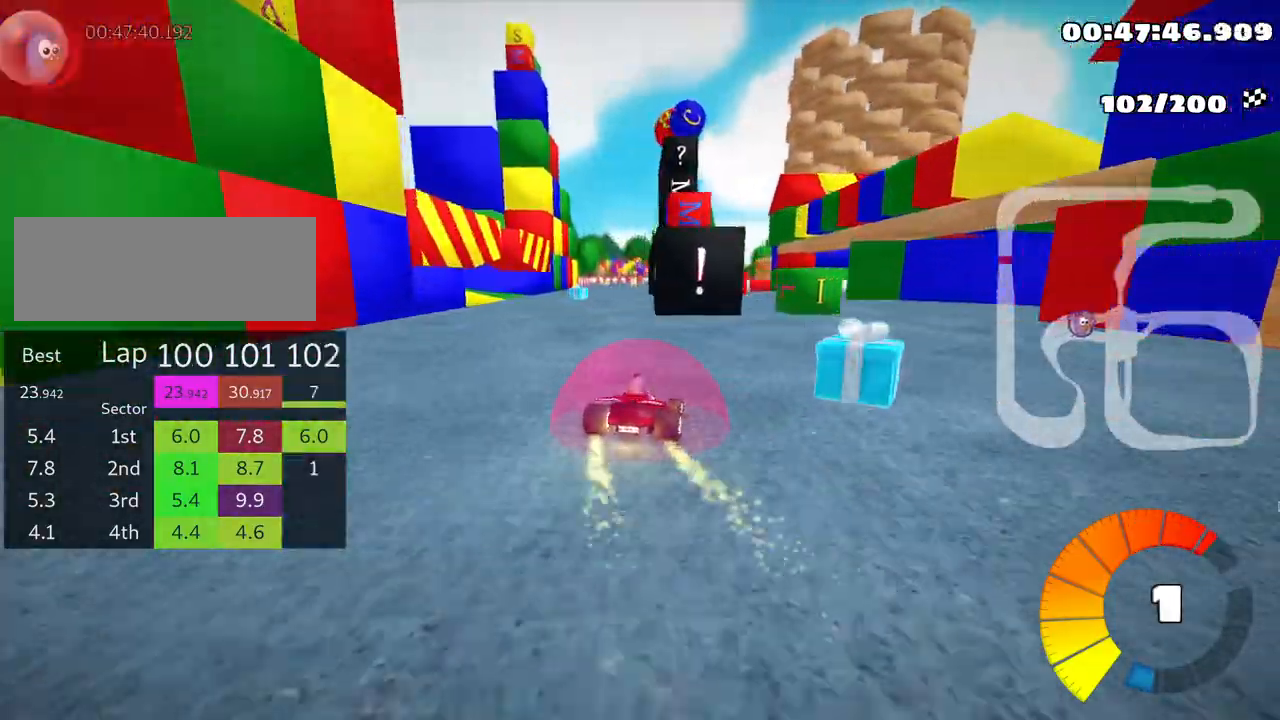
{"keys": ["right", "skid", "up"], "events": [[400, "left", "up"], [466, "skid", "down"], [500, "right", "down"]]}
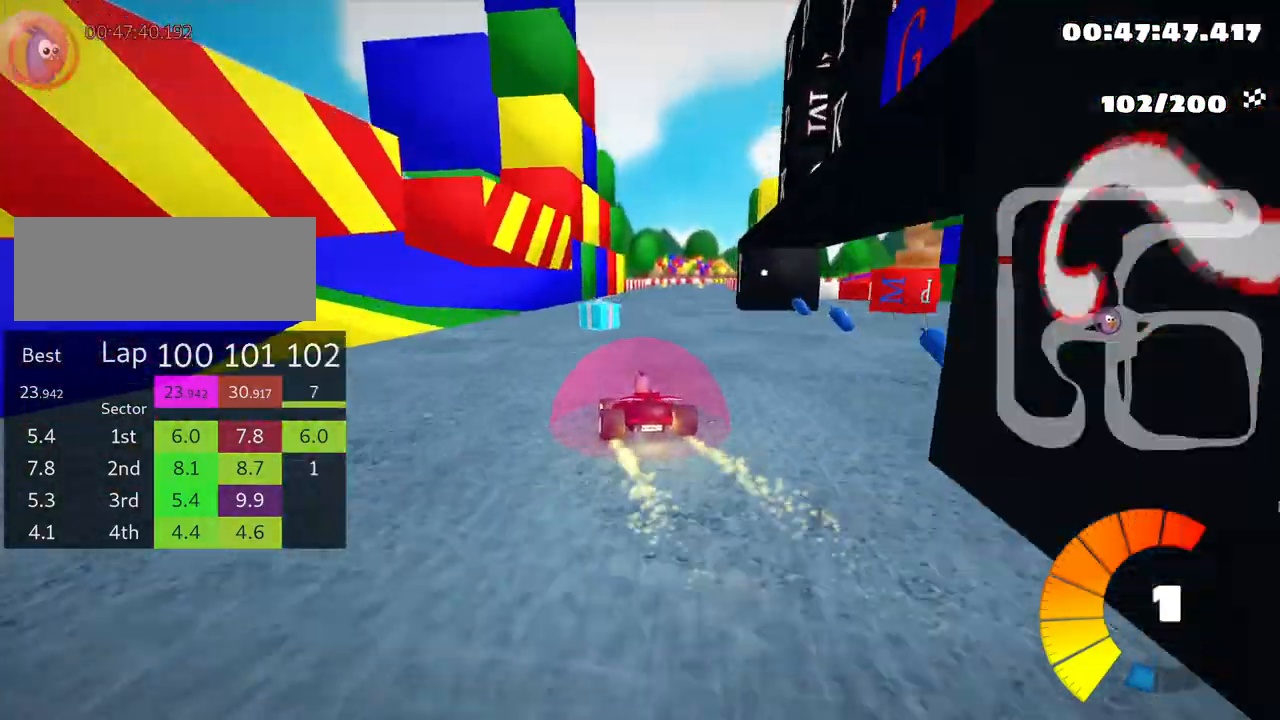
{"keys": ["left", "skid", "up"], "events": [[116, "left", "down"], [166, "right", "up"]]}
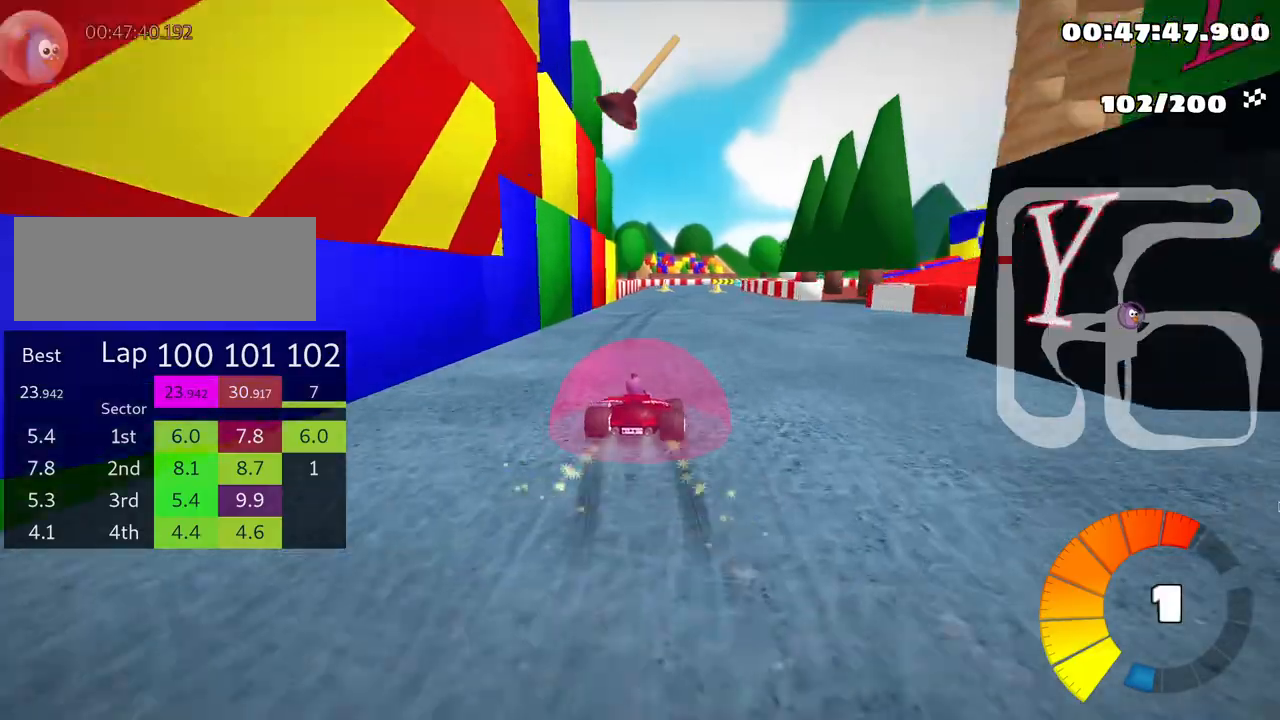
{"keys": ["left", "skid", "up"], "events": [[266, "fire", "down"], [333, "fire", "up"]]}
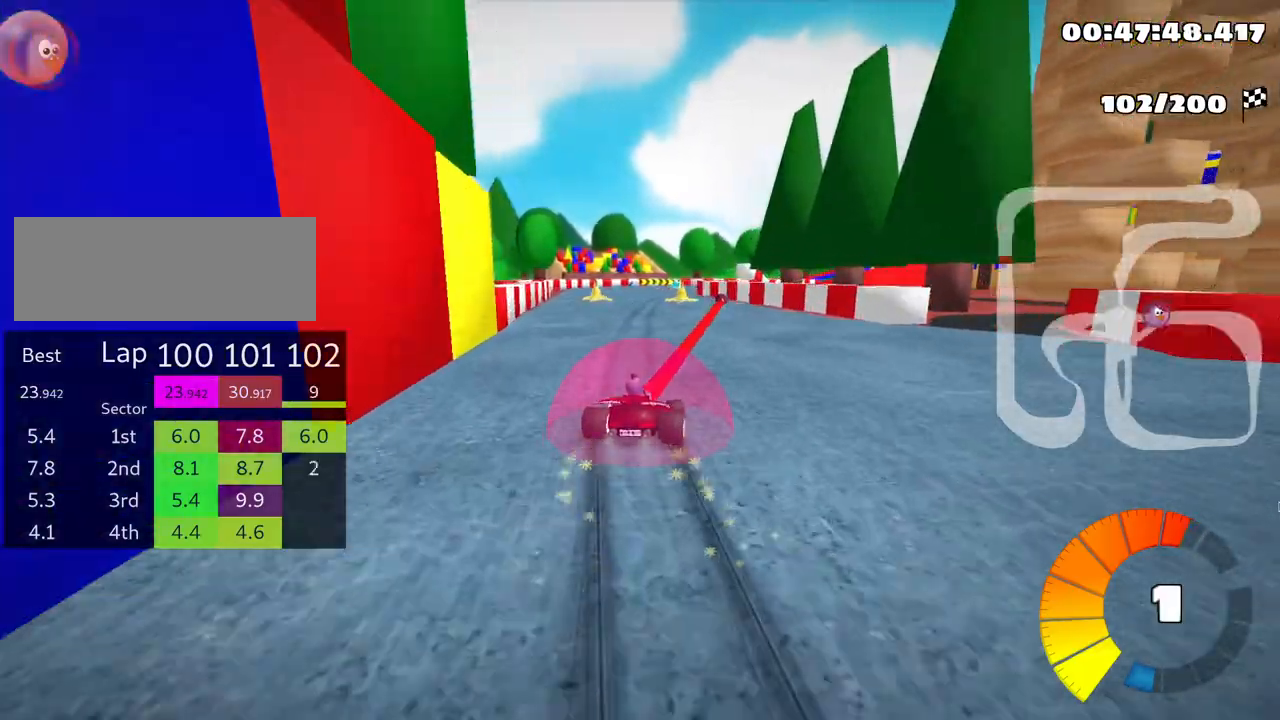
{"keys": ["left", "skid", "up"], "events": []}
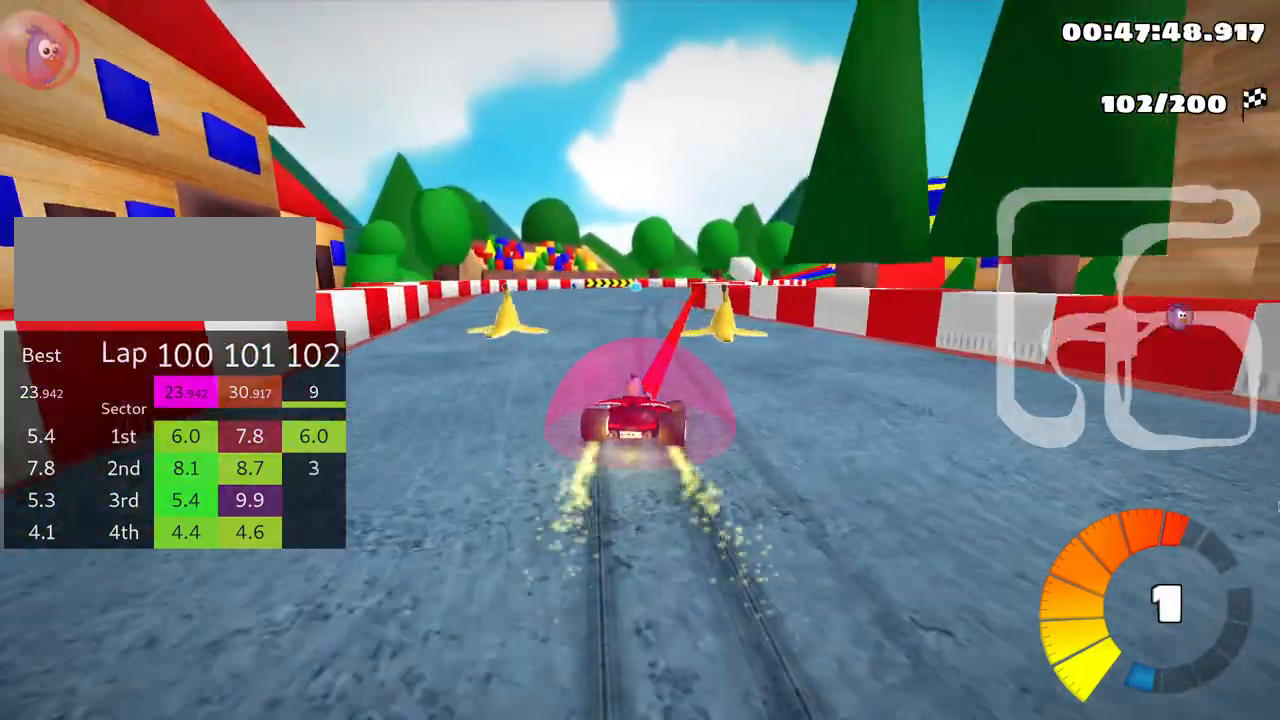
{"keys": ["left", "skid", "up"], "events": [[50, "nitro", "down"], [100, "right", "down"], [150, "nitro", "up"], [183, "left", "up"], [300, "left", "down"], [350, "right", "up"]]}
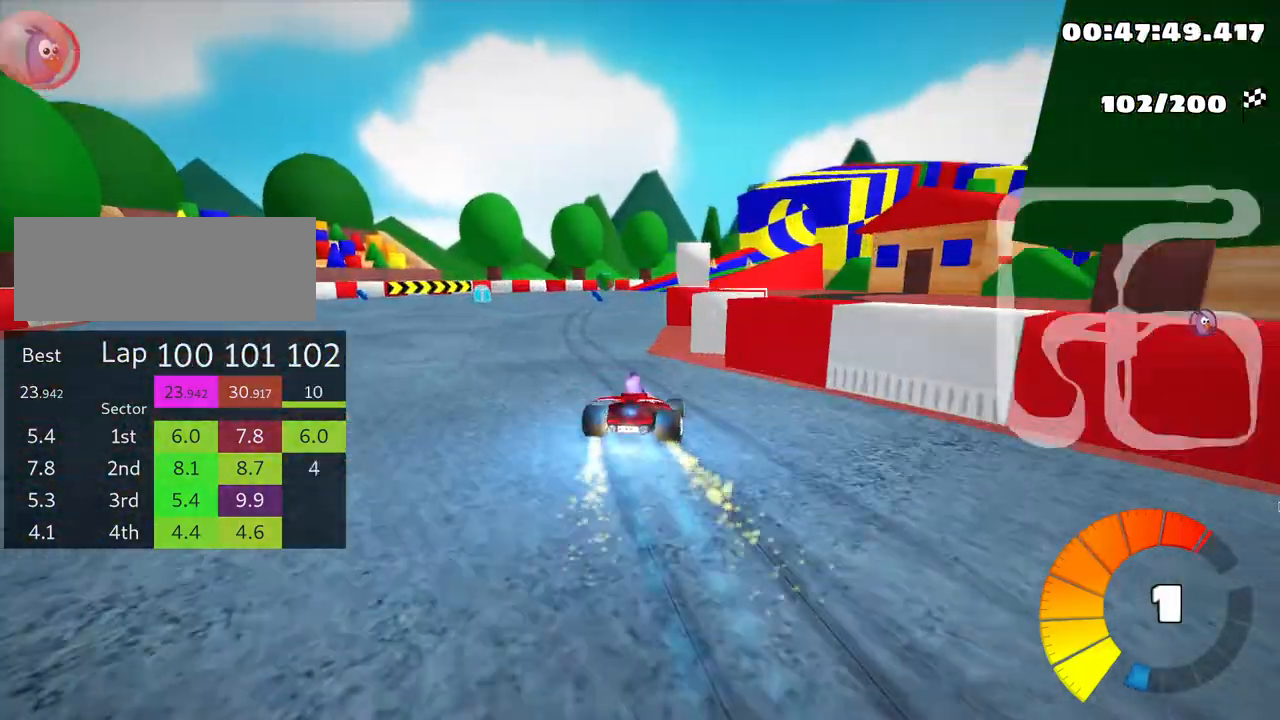
{"keys": ["left", "skid", "up"], "events": [[233, "left", "up"], [233, "right", "down"], [300, "right", "up"], [316, "left", "down"]]}
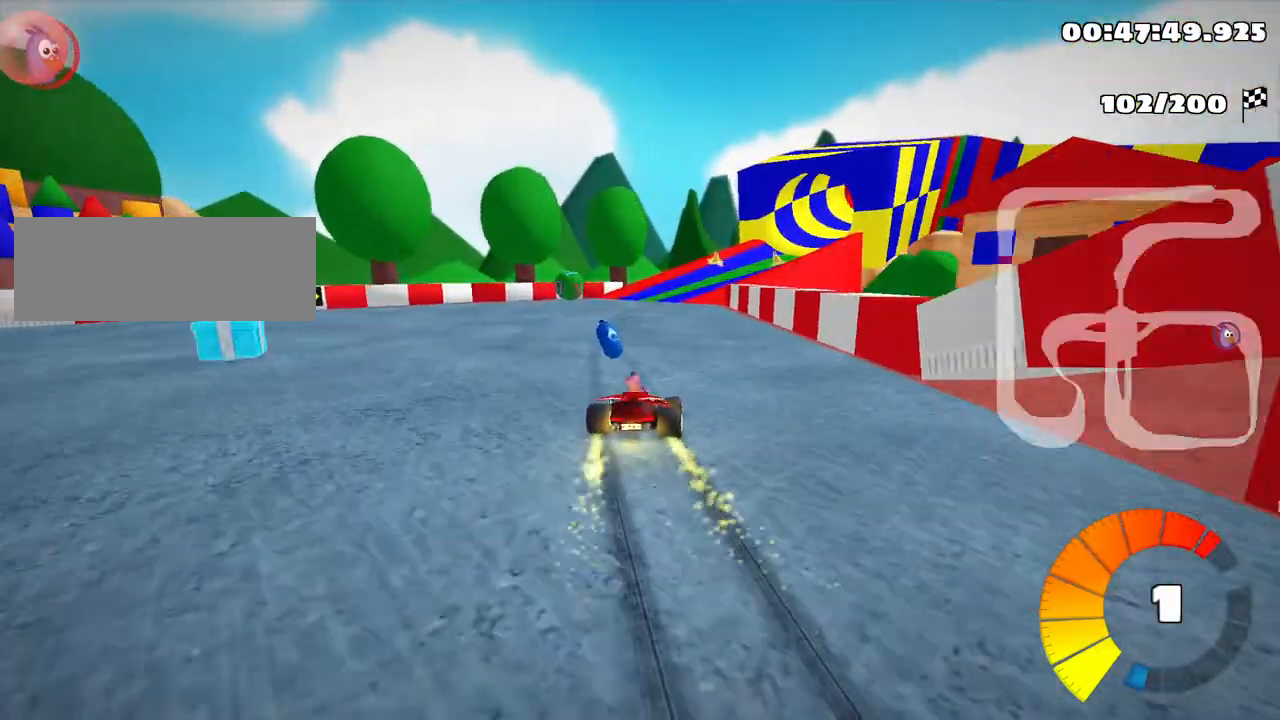
{"keys": ["skid", "up"], "events": [[50, "left", "up"], [50, "right", "down"], [316, "right", "up"]]}
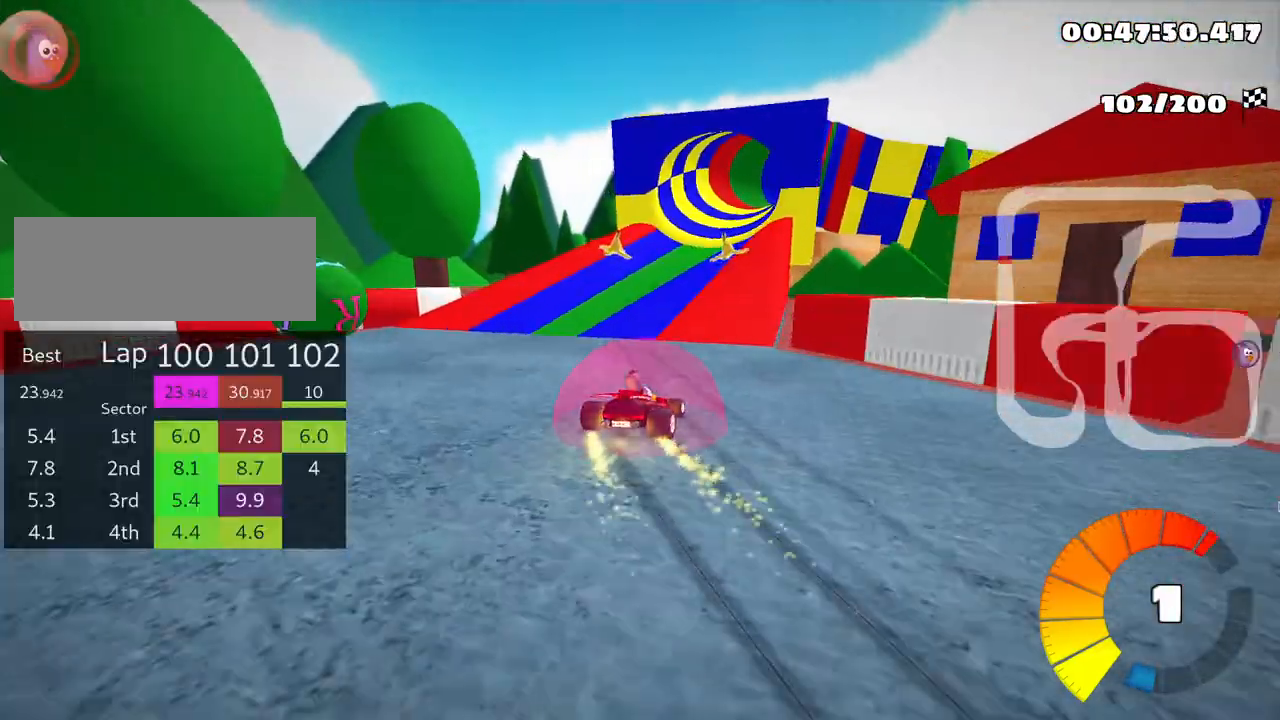
{"keys": ["skid", "up"], "events": [[100, "left", "down"], [266, "left", "up"], [300, "right", "down"], [483, "right", "up"]]}
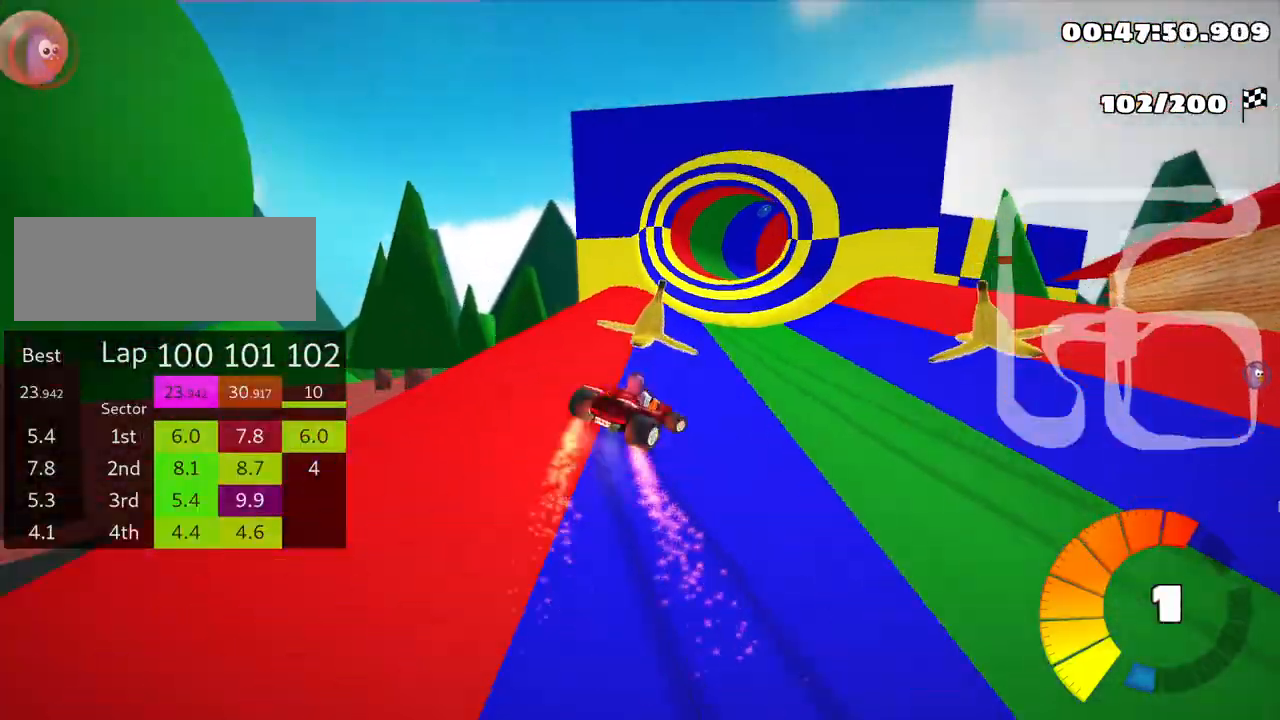
{"keys": ["left", "skid", "up"], "events": [[16, "right", "down"], [300, "right", "up"], [333, "left", "down"]]}
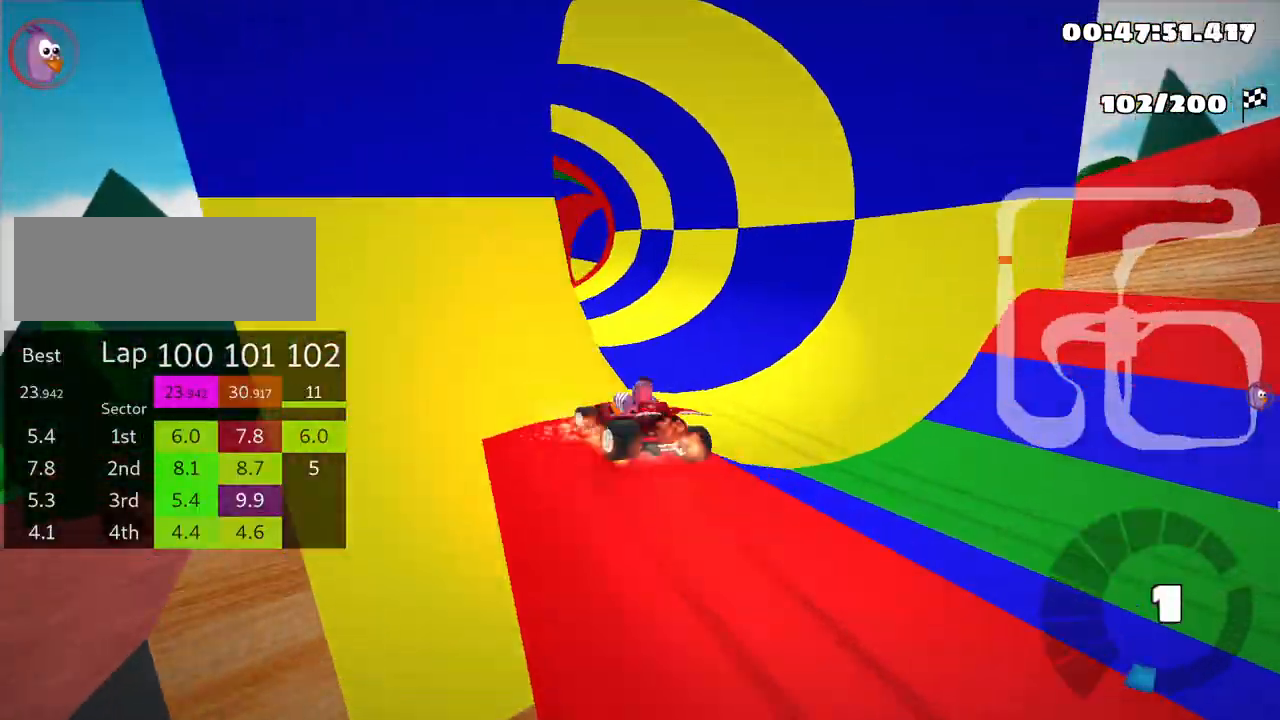
{"keys": [], "events": [[433, "left", "up"], [450, "skid", "up"], [466, "up", "up"]]}
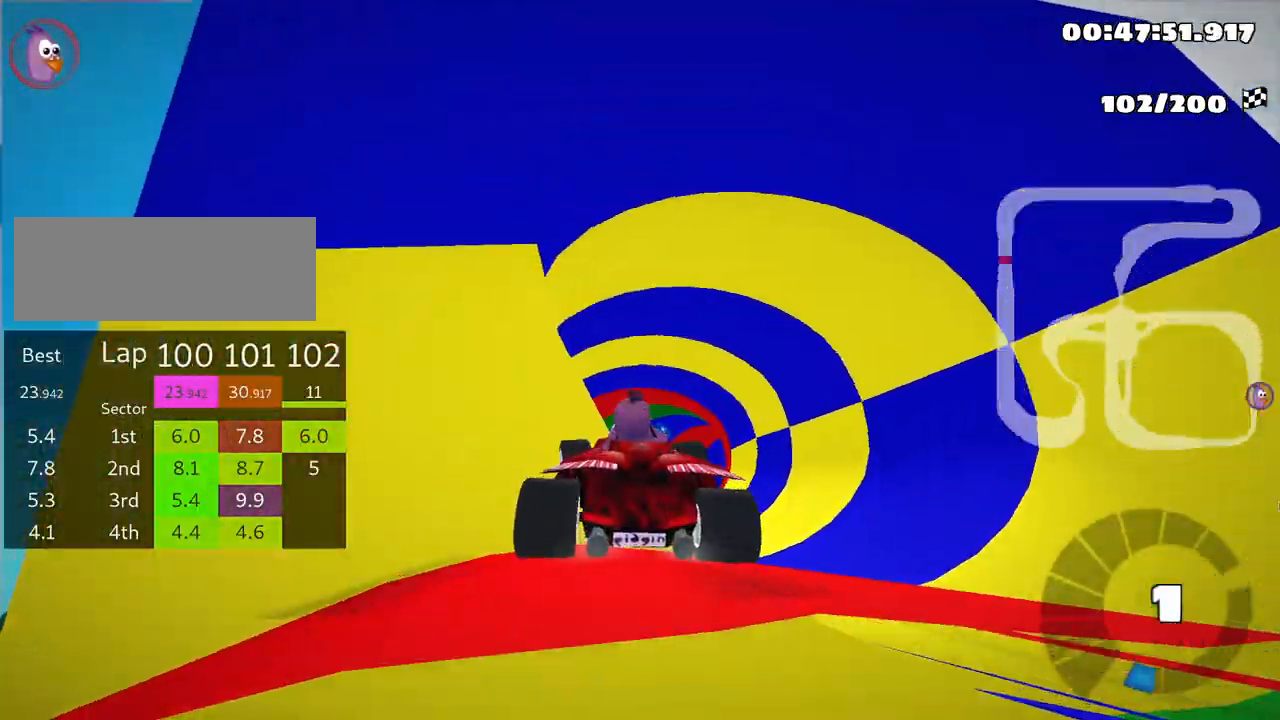
{"keys": ["down", "right"], "events": [[116, "down", "down"], [366, "right", "down"]]}
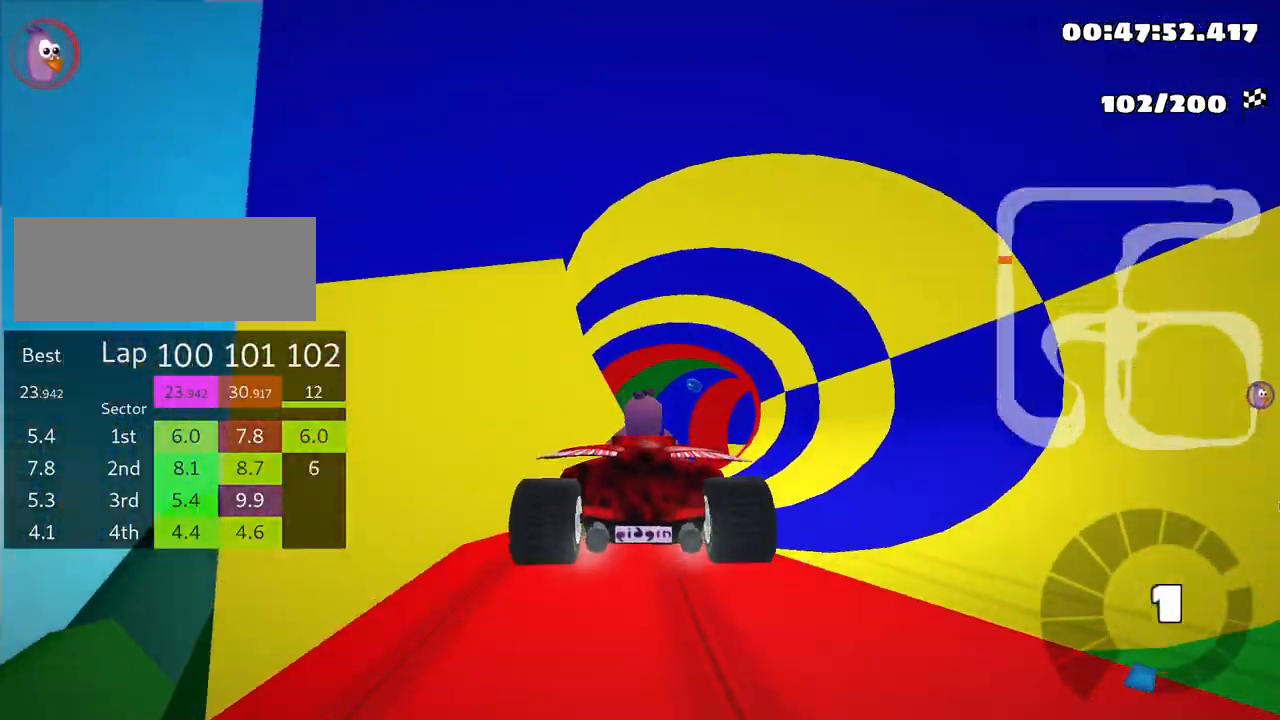
{"keys": ["right", "up"], "events": [[33, "right", "up"], [50, "down", "up"], [150, "up", "down"], [200, "right", "down"]]}
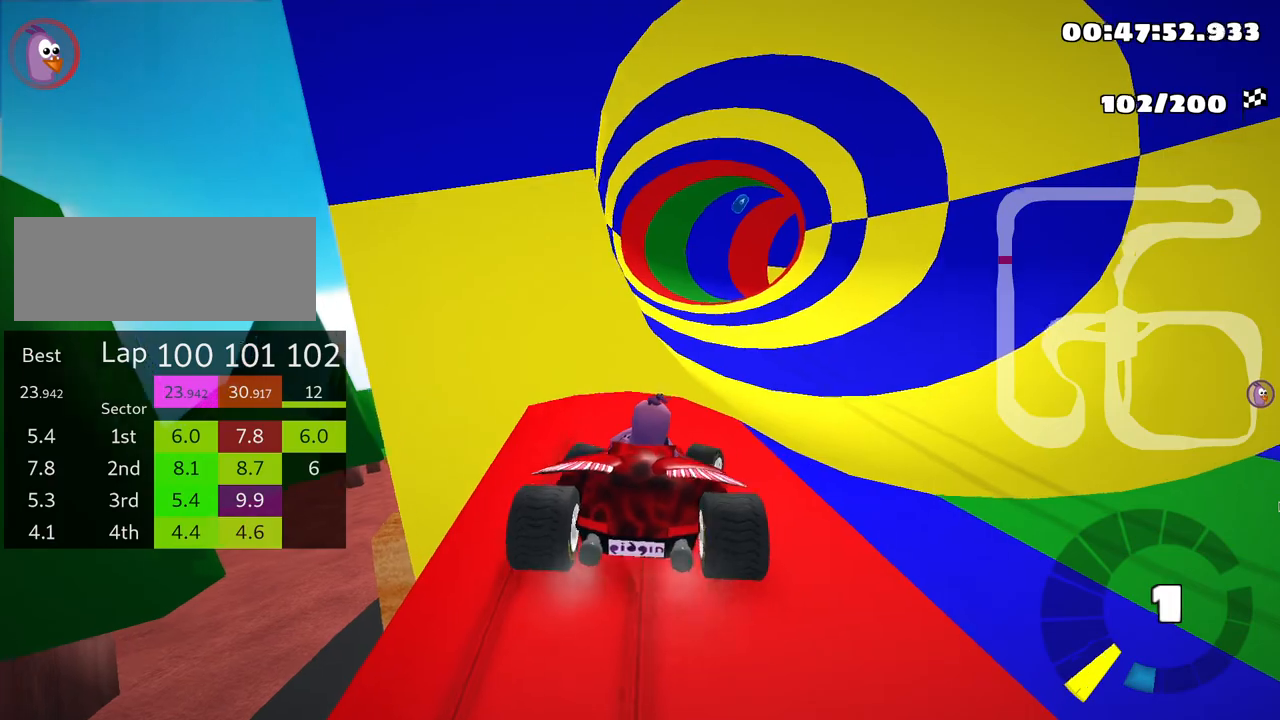
{"keys": ["left", "skid", "up"], "events": [[416, "right", "up"], [433, "left", "down"], [500, "skid", "down"]]}
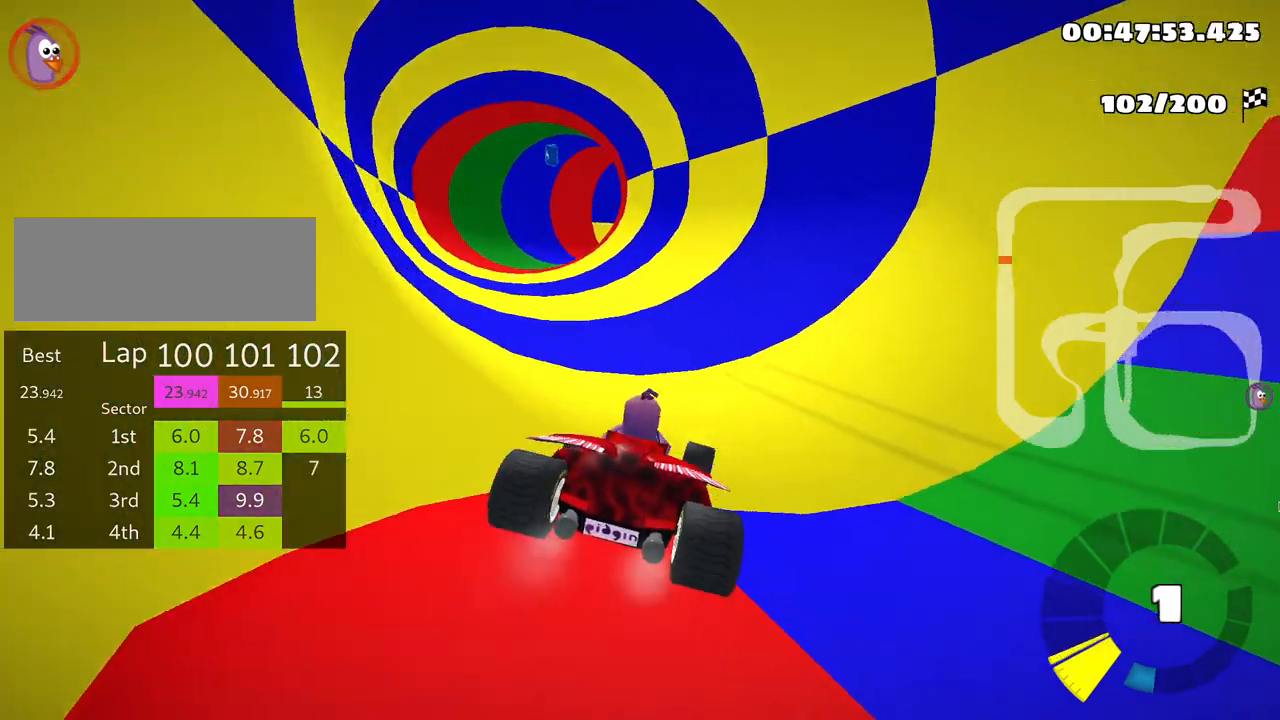
{"keys": ["left", "up"], "events": [[66, "nitro", "down"], [233, "nitro", "up"], [316, "skid", "up"]]}
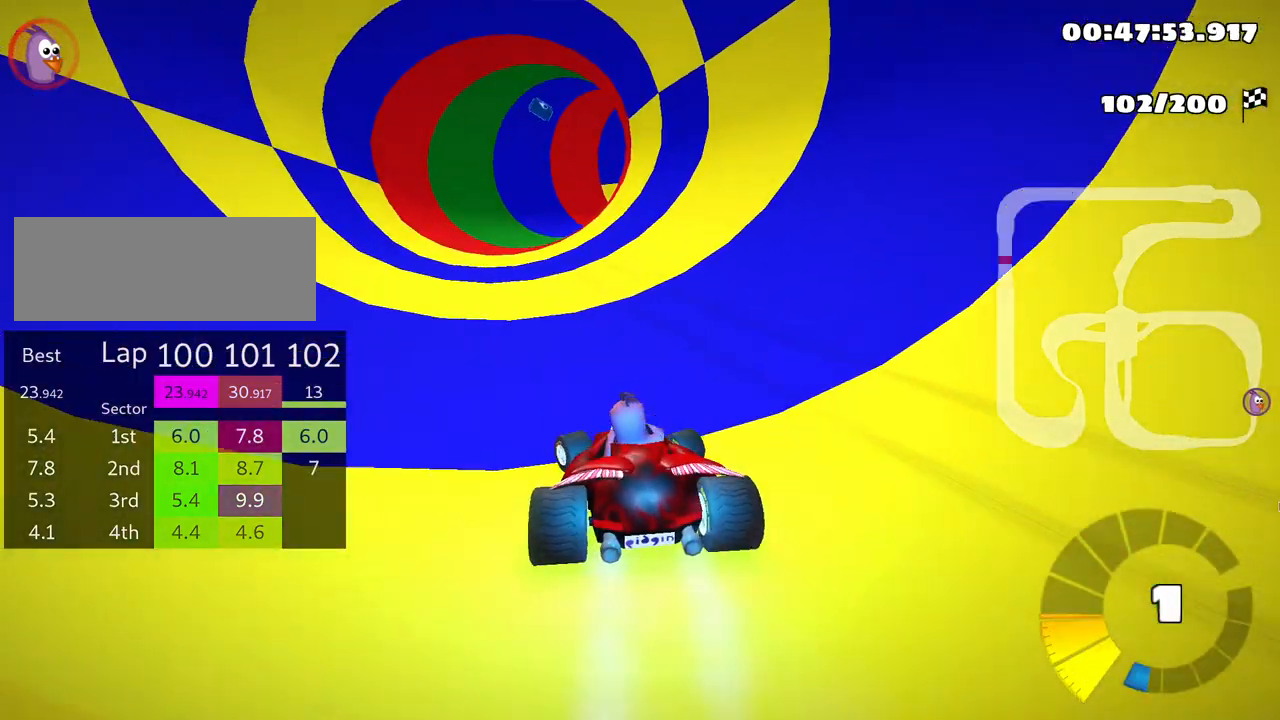
{"keys": ["right", "skid", "up"], "events": [[283, "left", "up"], [333, "skid", "down"], [366, "right", "down"]]}
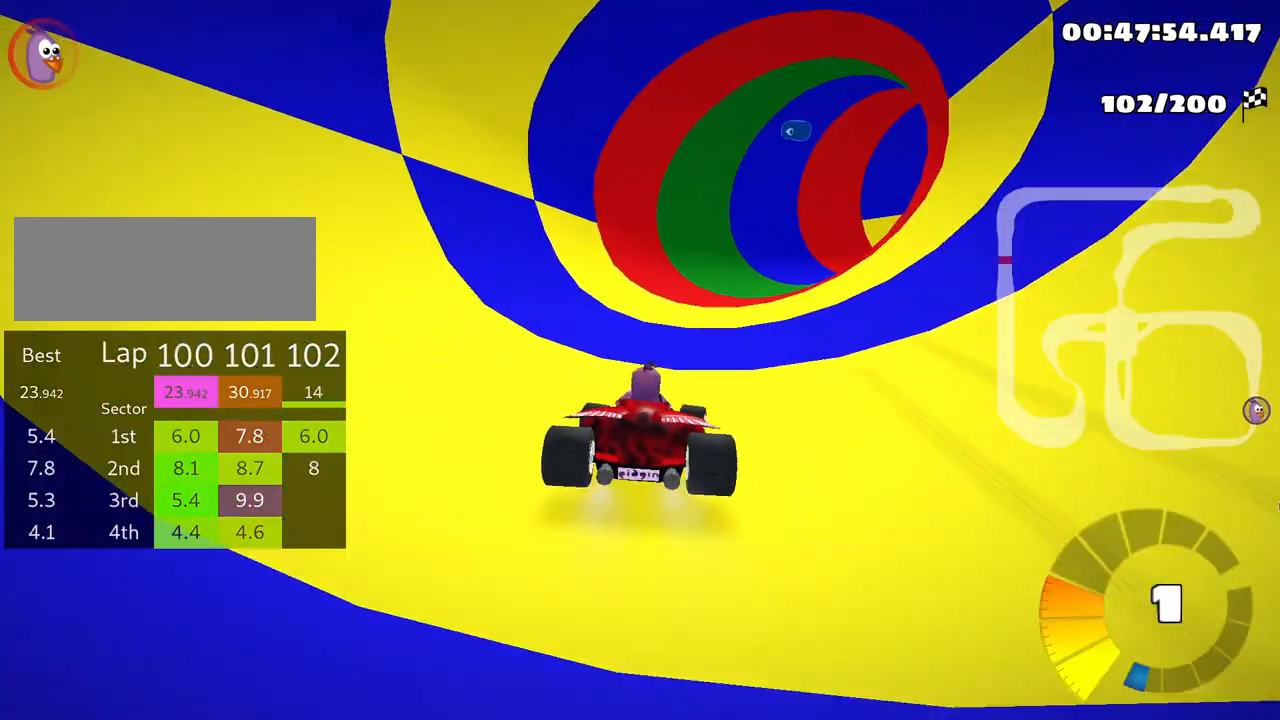
{"keys": ["right", "skid", "up"], "events": [[83, "right", "up"], [116, "left", "down"], [283, "right", "down"], [333, "left", "up"]]}
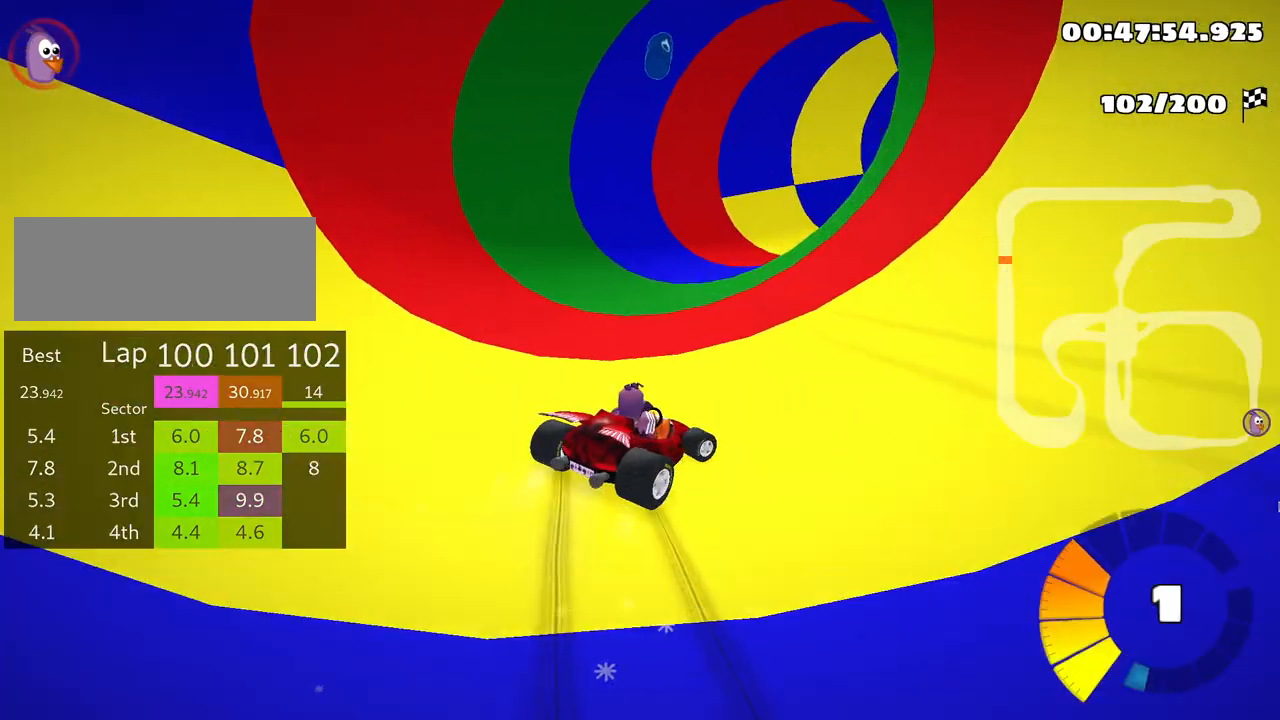
{"keys": ["skid", "up"], "events": [[316, "left", "down"], [316, "right", "up"], [383, "left", "up"]]}
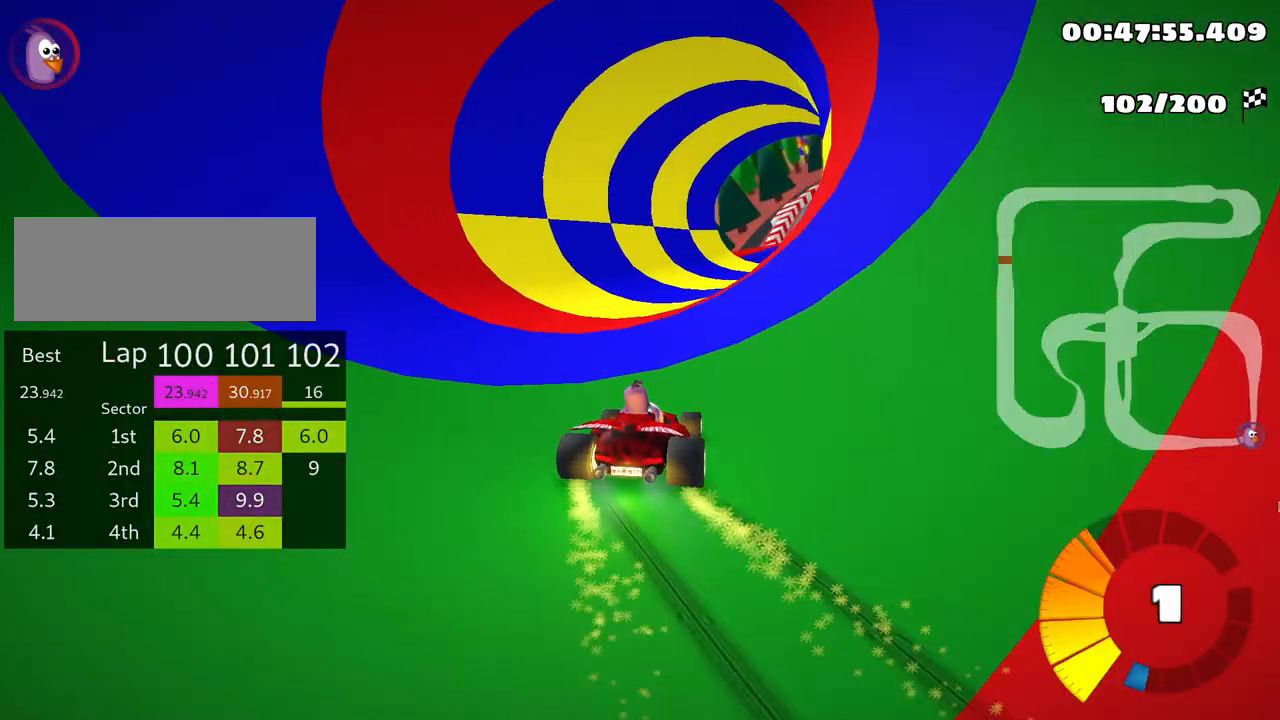
{"keys": ["up"], "events": [[100, "right", "down"], [166, "skid", "up"], [416, "right", "up"]]}
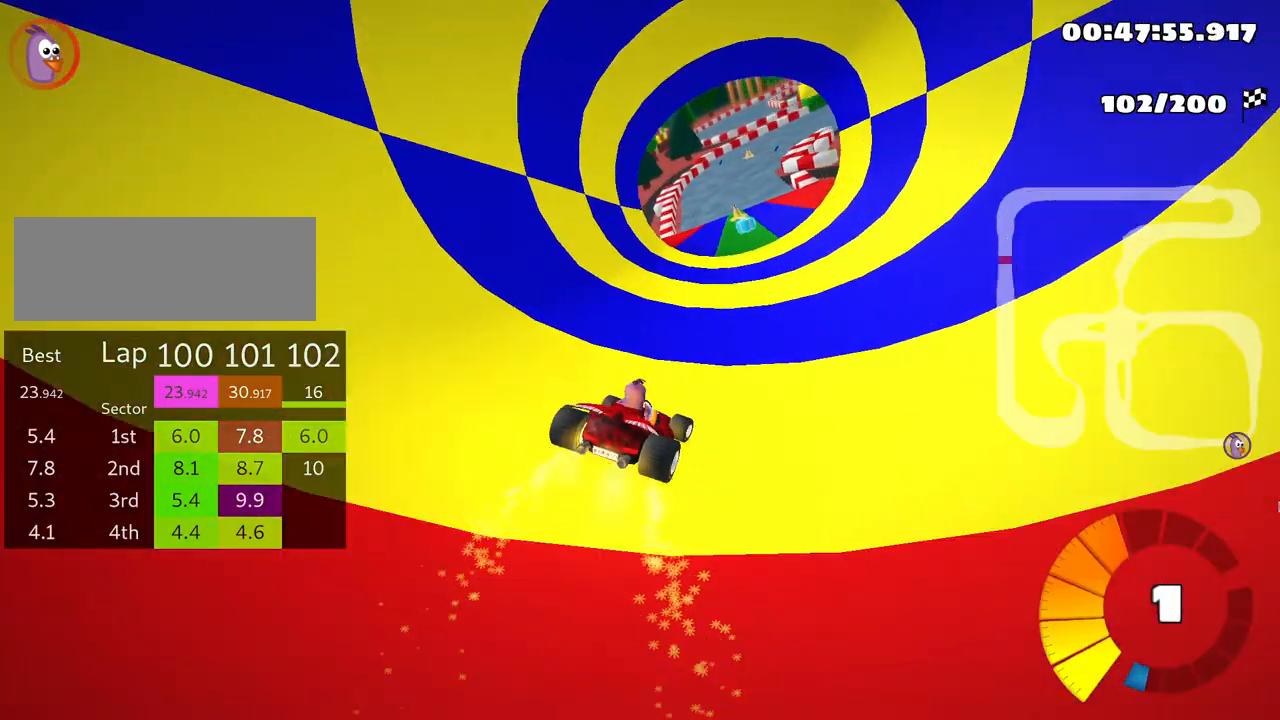
{"keys": ["up"], "events": []}
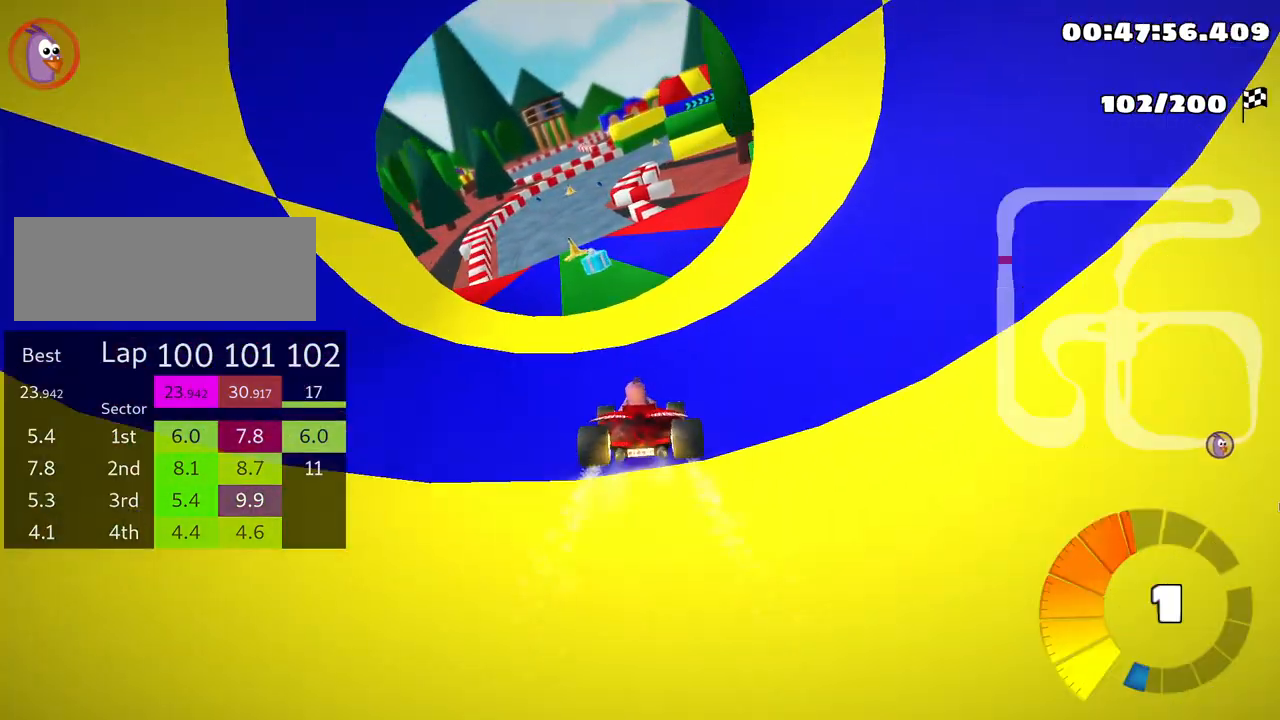
{"keys": ["up"], "events": [[266, "left", "down"], [283, "skid", "down"], [483, "left", "up"], [500, "skid", "up"]]}
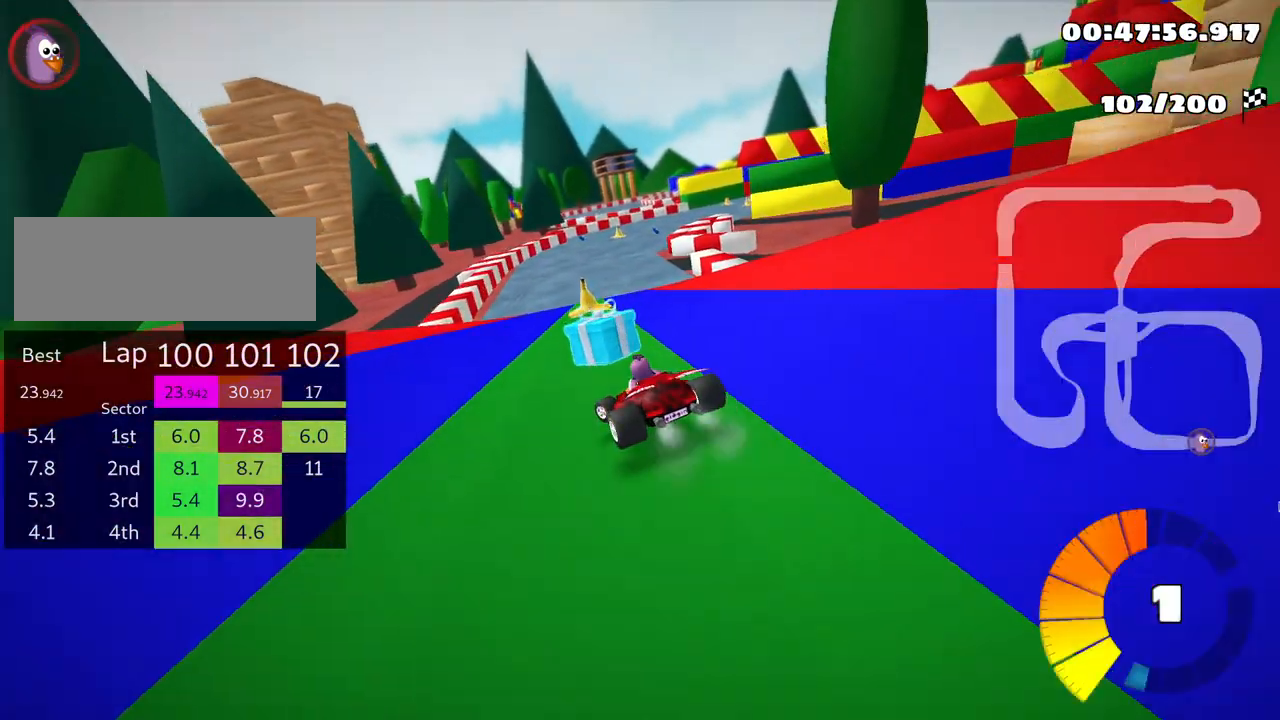
{"keys": ["right", "skid", "up"], "events": [[250, "right", "down"], [250, "skid", "down"]]}
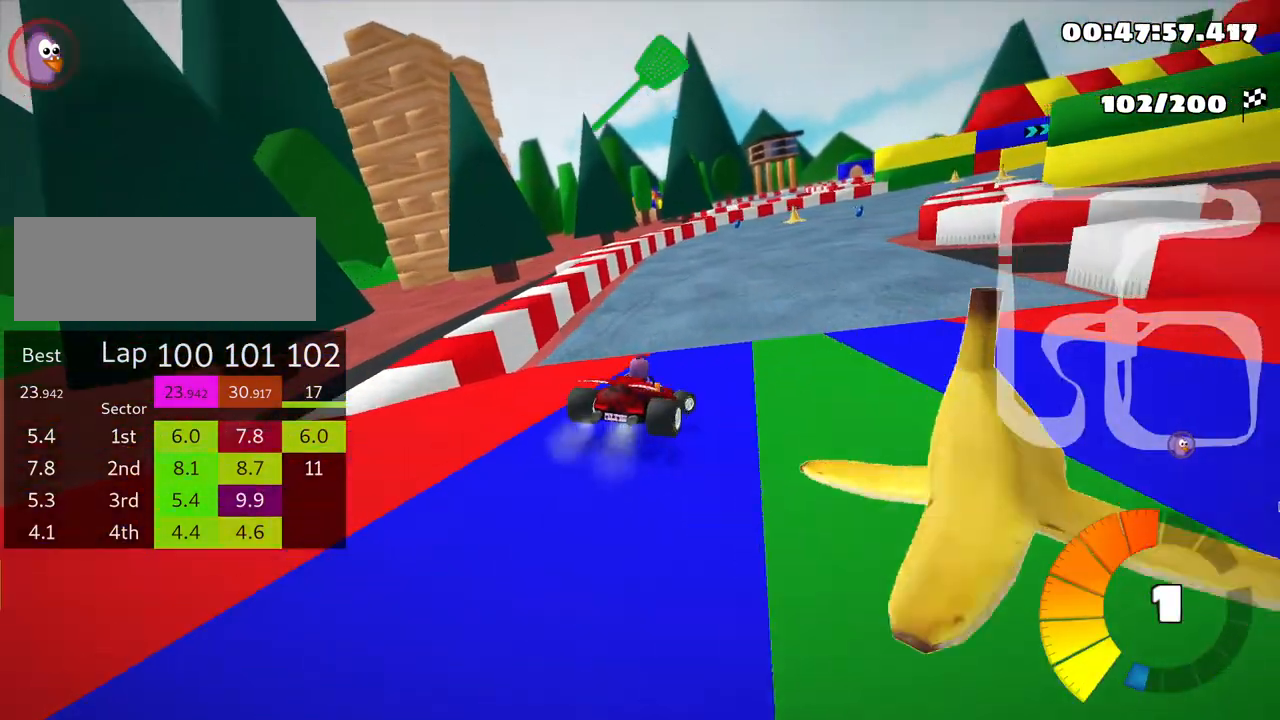
{"keys": ["skid", "up"], "events": [[383, "left", "down"], [416, "right", "up"], [500, "left", "up"]]}
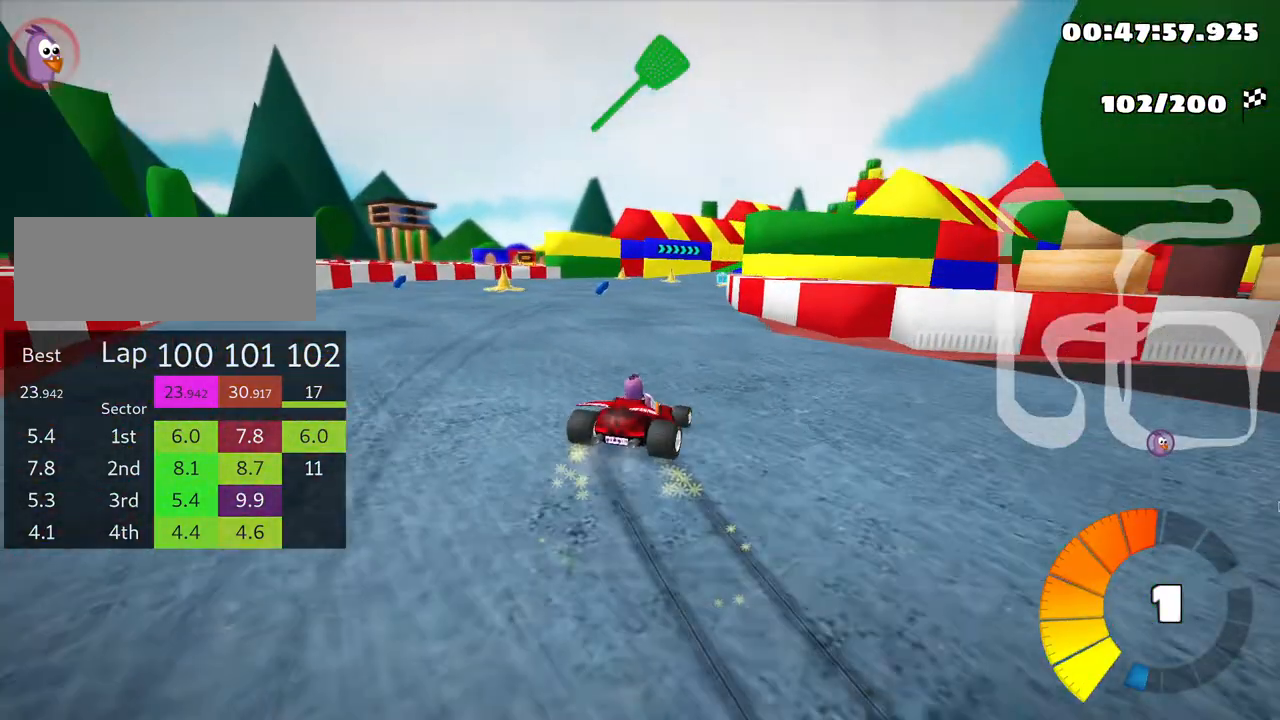
{"keys": ["skid", "up"], "events": []}
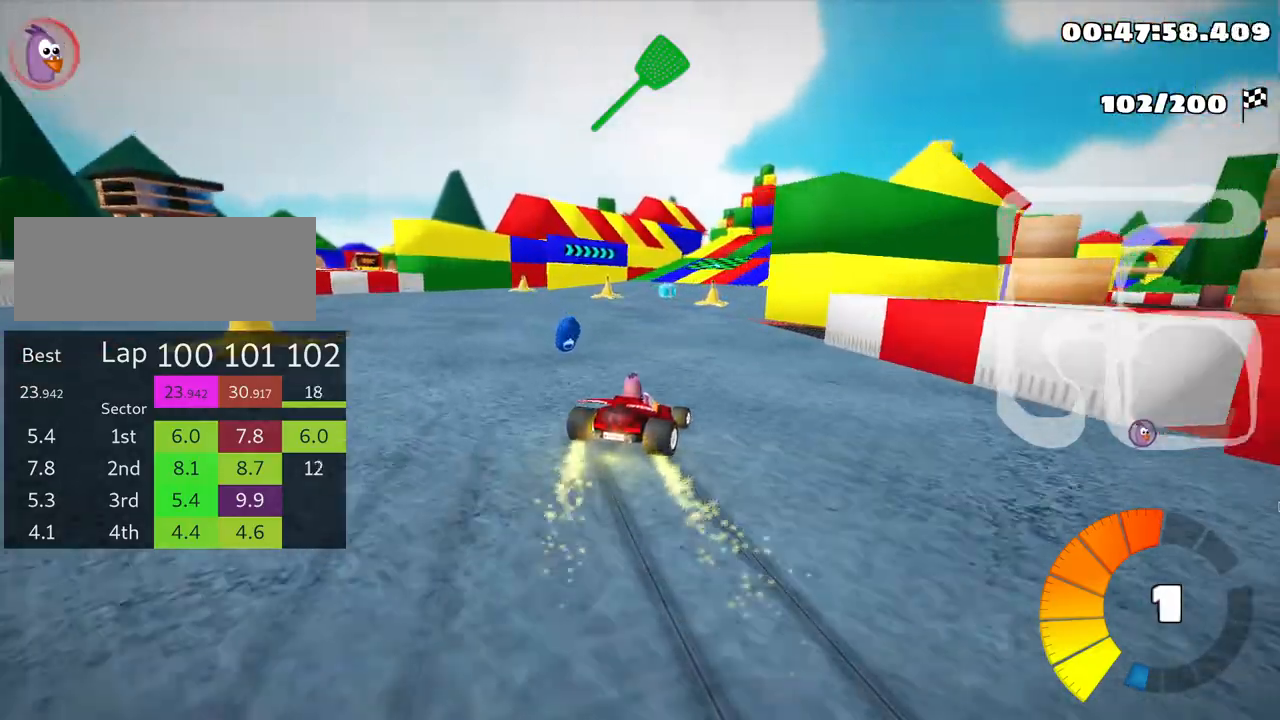
{"keys": ["up"], "events": [[216, "skid", "up"]]}
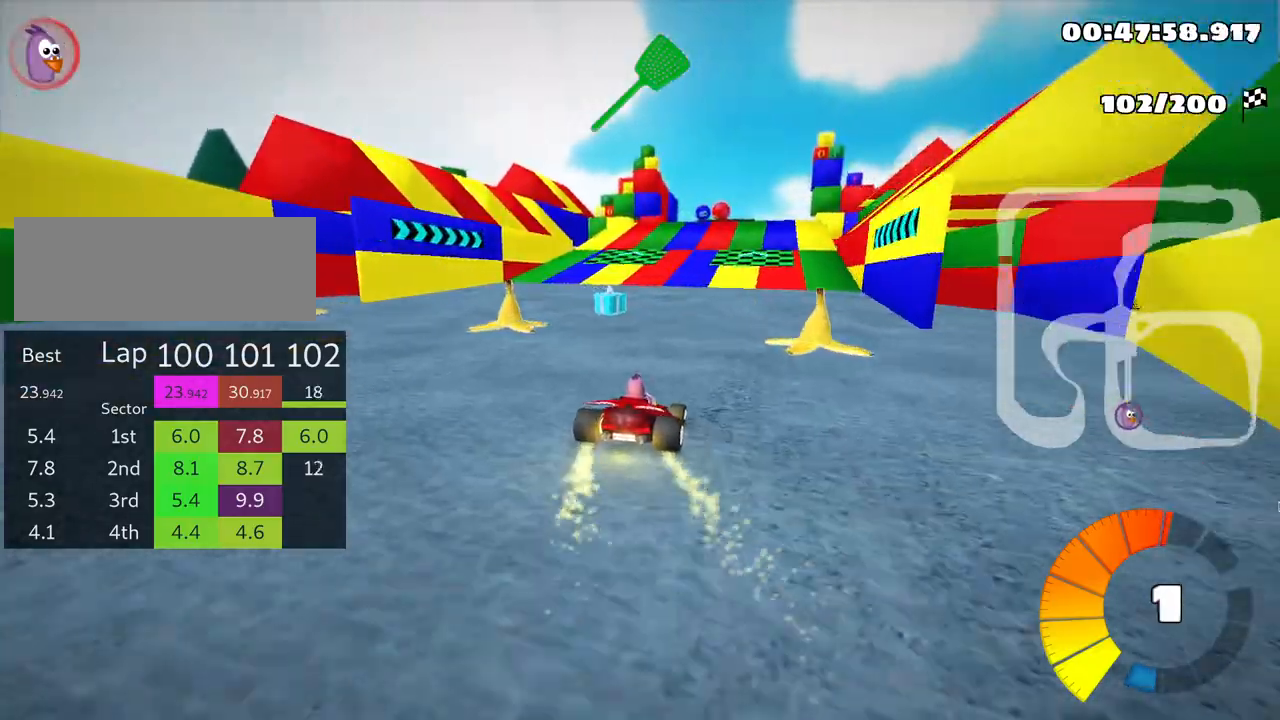
{"keys": ["up"], "events": [[33, "right", "down"], [183, "right", "up"]]}